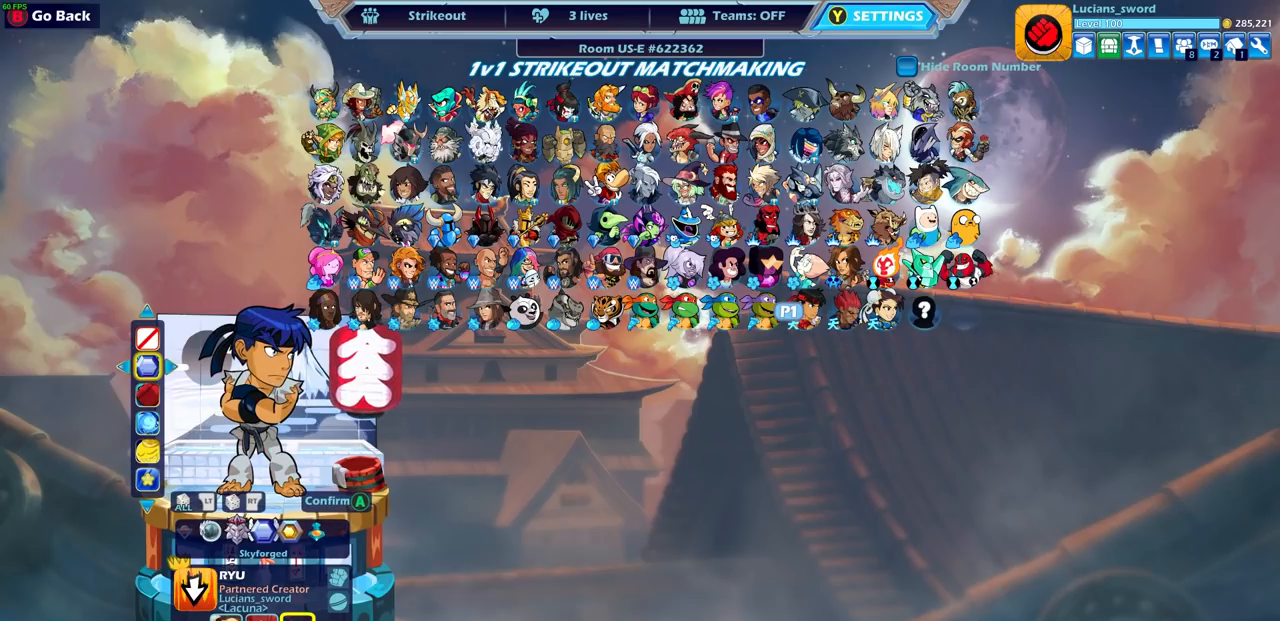
Gameplay with a controller (PlayStation layout); each line is a JSON object with the inputs held at the frame after it. "events" lists button and stick changes between this image and that frame as [ms after this image, input, new state], when the widget could be followed in between.
{"buttons": [], "left_stick": "center", "right_stick": "center", "events": [[333, "DPAD_LEFT", "down"], [467, "DPAD_LEFT", "up"]]}
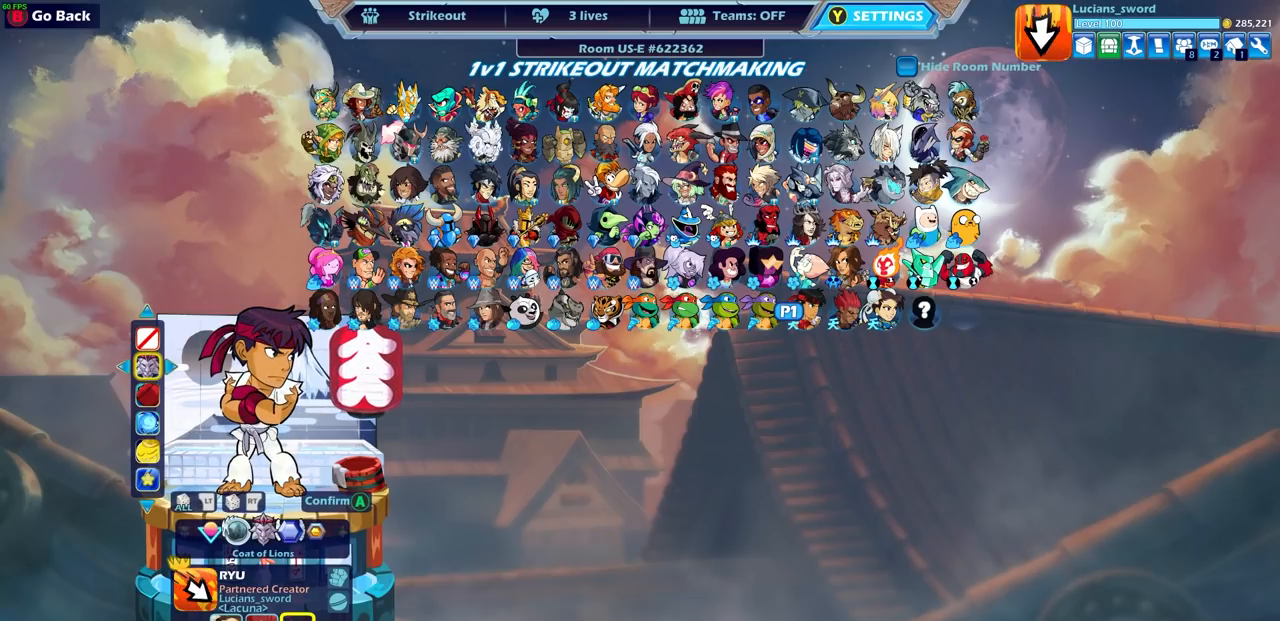
{"buttons": [], "left_stick": "center", "right_stick": "center", "events": []}
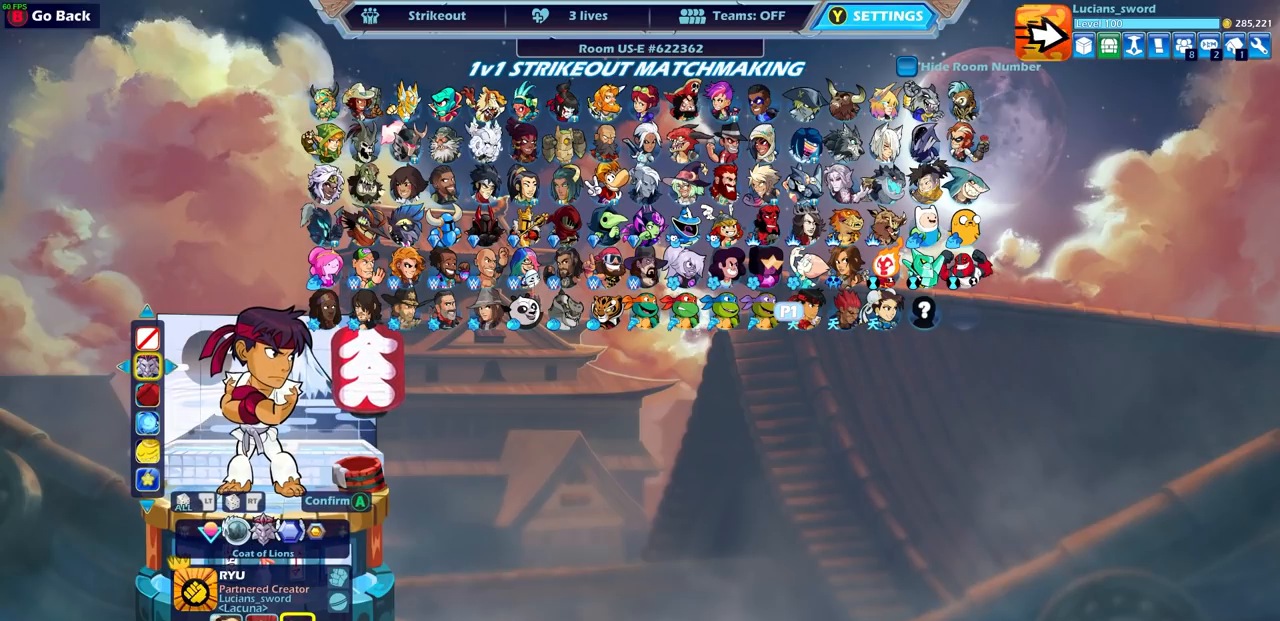
{"buttons": [], "left_stick": "center", "right_stick": "center", "events": [[233, "DPAD_LEFT", "down"], [333, "DPAD_LEFT", "up"], [400, "DPAD_LEFT", "down"], [500, "DPAD_LEFT", "up"]]}
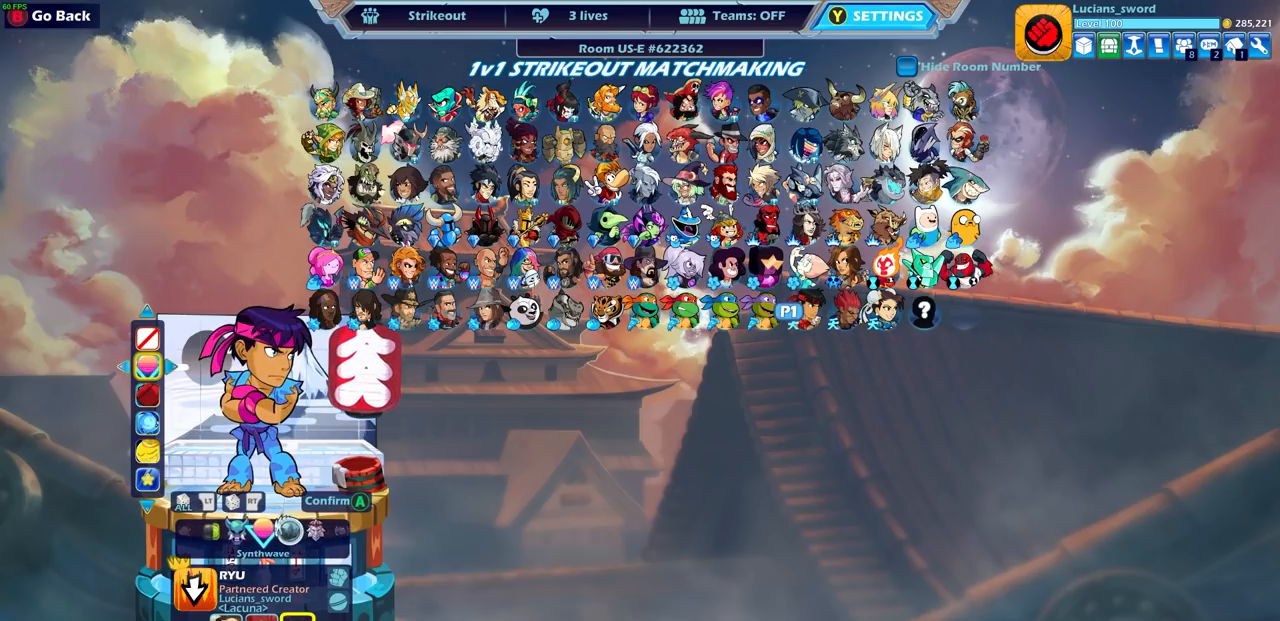
{"buttons": ["DPAD_LEFT"], "left_stick": "center", "right_stick": "center", "events": [[100, "DPAD_LEFT", "down"], [200, "DPAD_LEFT", "up"], [250, "DPAD_LEFT", "down"], [367, "DPAD_LEFT", "up"], [433, "DPAD_LEFT", "down"]]}
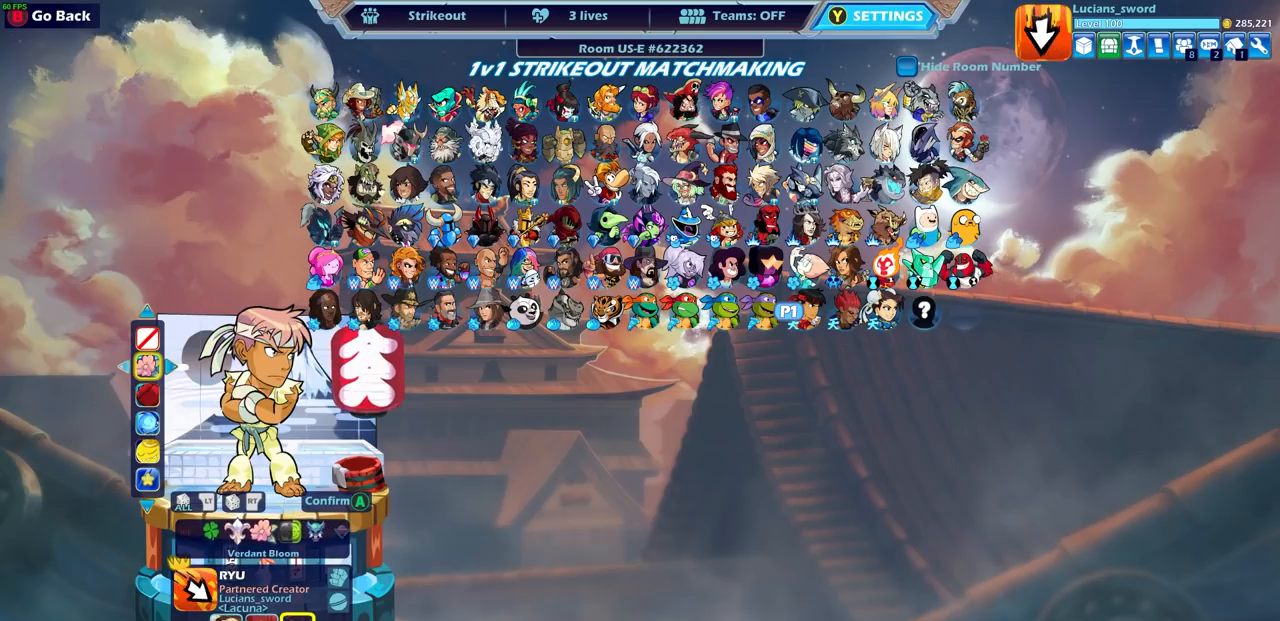
{"buttons": ["DPAD_LEFT"], "left_stick": "center", "right_stick": "center", "events": [[33, "DPAD_LEFT", "up"], [83, "DPAD_LEFT", "down"], [183, "DPAD_LEFT", "up"], [233, "DPAD_LEFT", "down"], [350, "DPAD_LEFT", "up"], [433, "DPAD_LEFT", "down"]]}
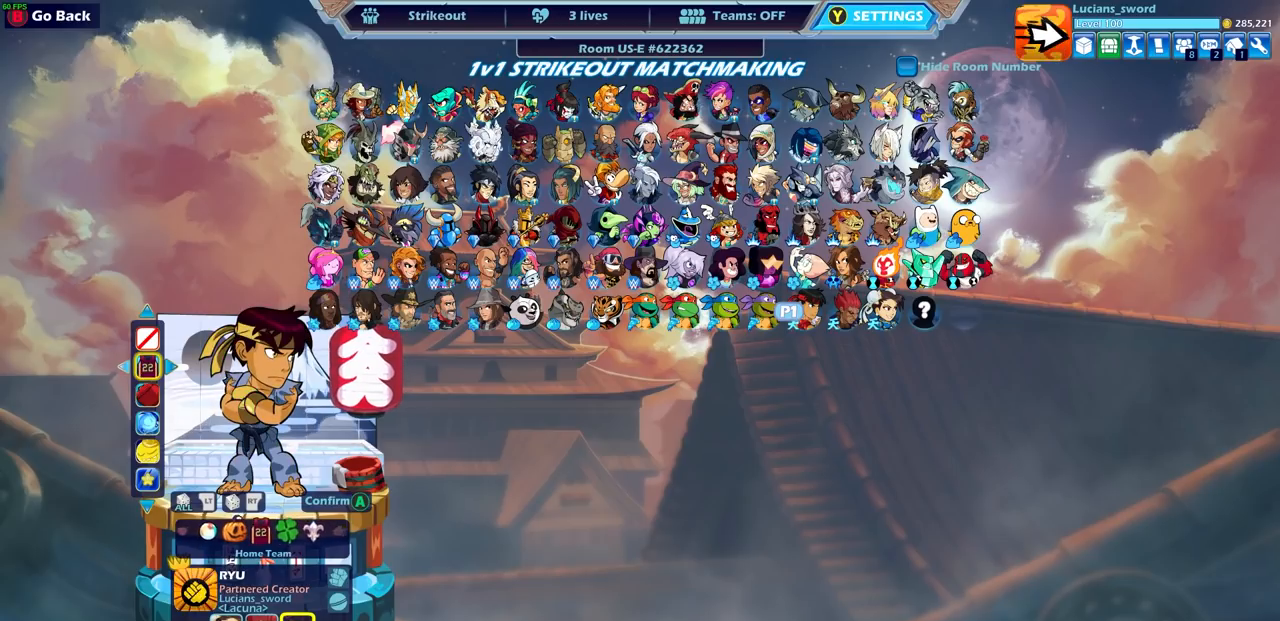
{"buttons": ["DPAD_LEFT"], "left_stick": "center", "right_stick": "center", "events": [[17, "DPAD_LEFT", "up"], [83, "DPAD_LEFT", "down"], [183, "DPAD_LEFT", "up"], [250, "DPAD_LEFT", "down"], [350, "DPAD_LEFT", "up"], [433, "DPAD_LEFT", "down"]]}
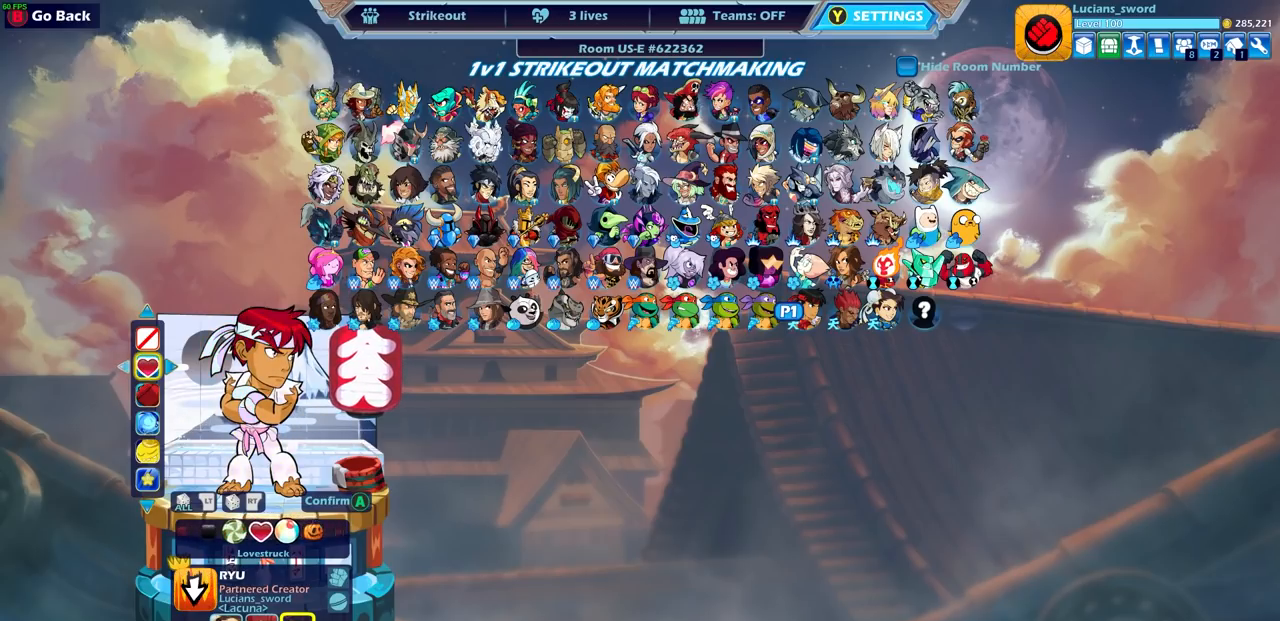
{"buttons": [], "left_stick": "center", "right_stick": "center", "events": [[33, "DPAD_LEFT", "up"], [100, "DPAD_LEFT", "down"], [200, "DPAD_LEFT", "up"], [267, "DPAD_LEFT", "down"], [350, "DPAD_LEFT", "up"]]}
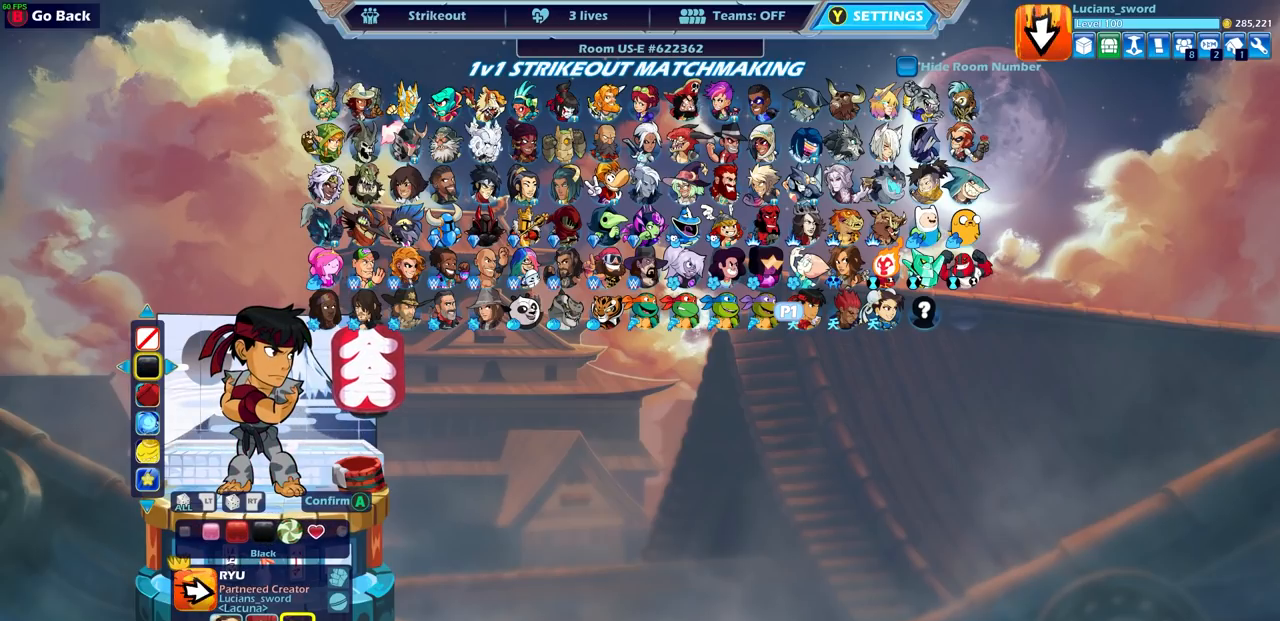
{"buttons": [], "left_stick": "center", "right_stick": "center", "events": [[233, "CROSS", "down"], [333, "CROSS", "up"]]}
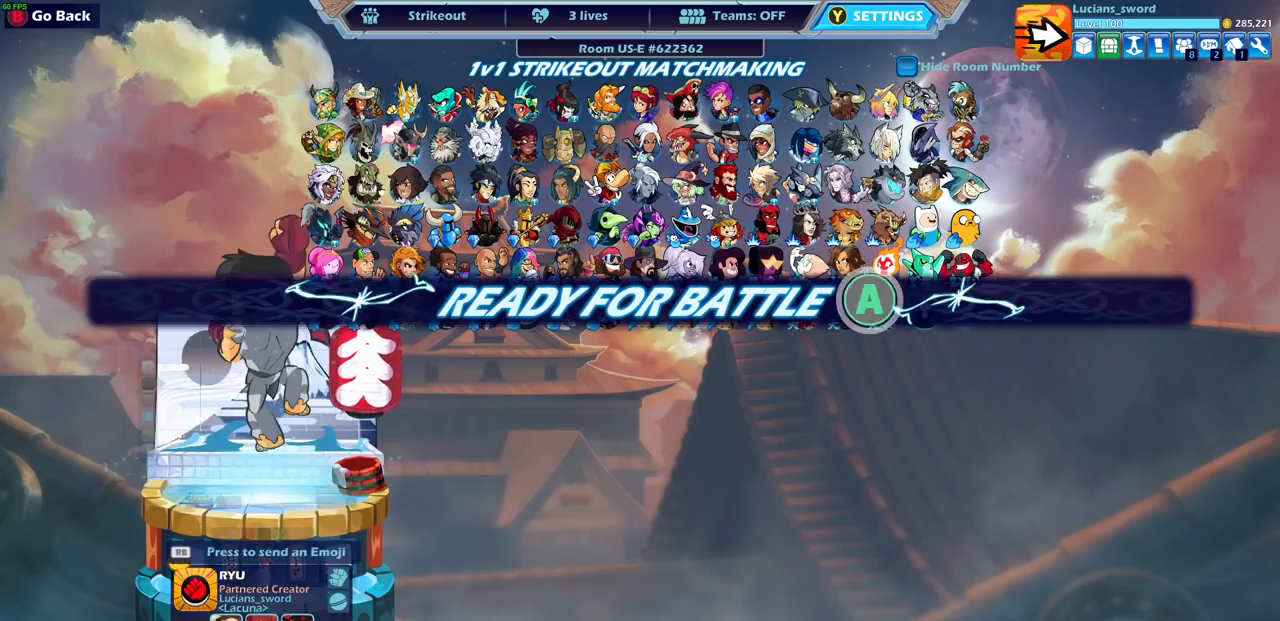
{"buttons": [], "left_stick": "center", "right_stick": "center", "events": []}
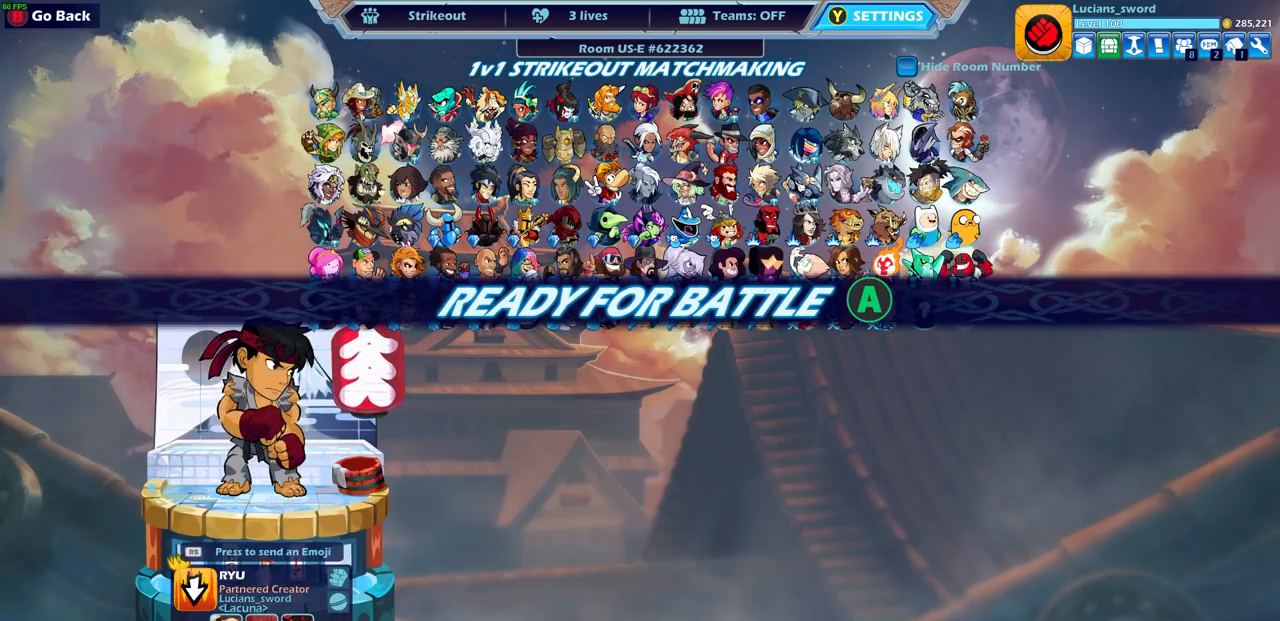
{"buttons": ["CROSS"], "left_stick": "center", "right_stick": "center", "events": [[500, "CROSS", "down"]]}
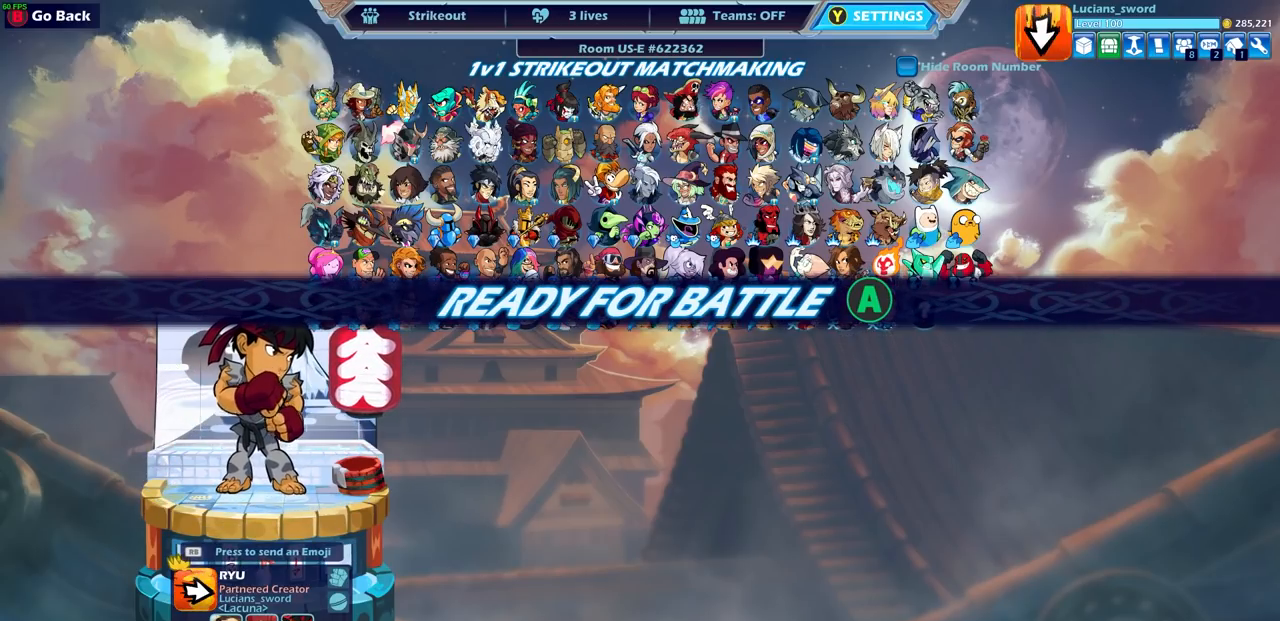
{"buttons": [], "left_stick": "center", "right_stick": "center", "events": [[150, "CROSS", "up"]]}
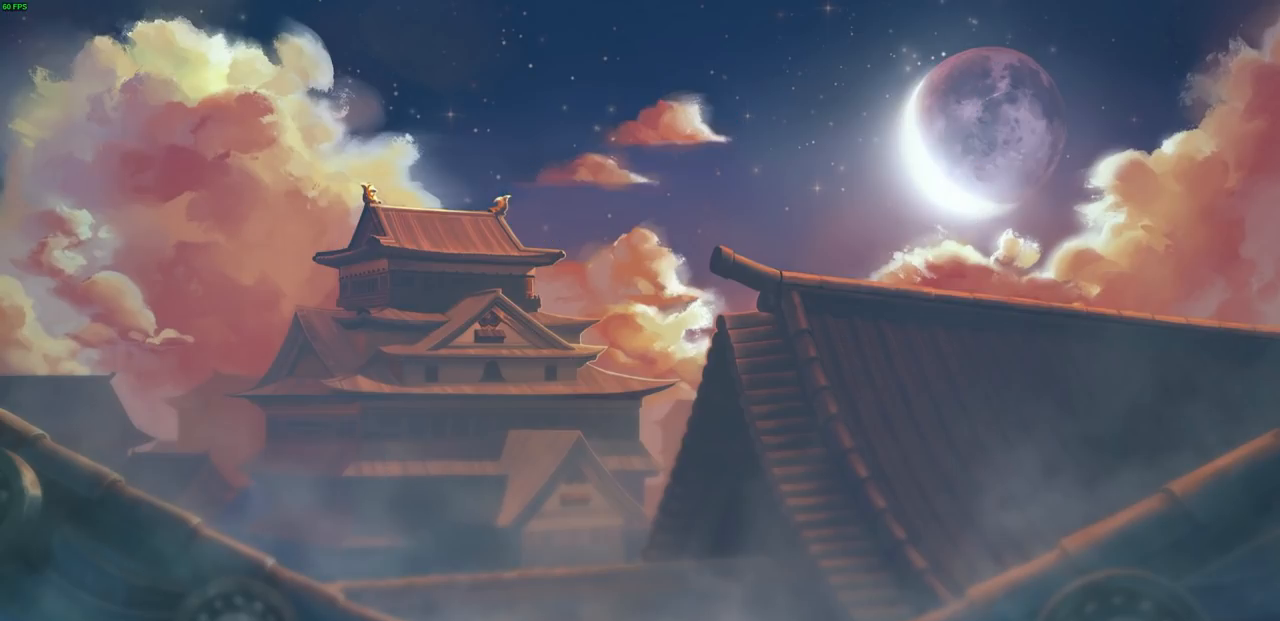
{"buttons": [], "left_stick": "center", "right_stick": "center", "events": []}
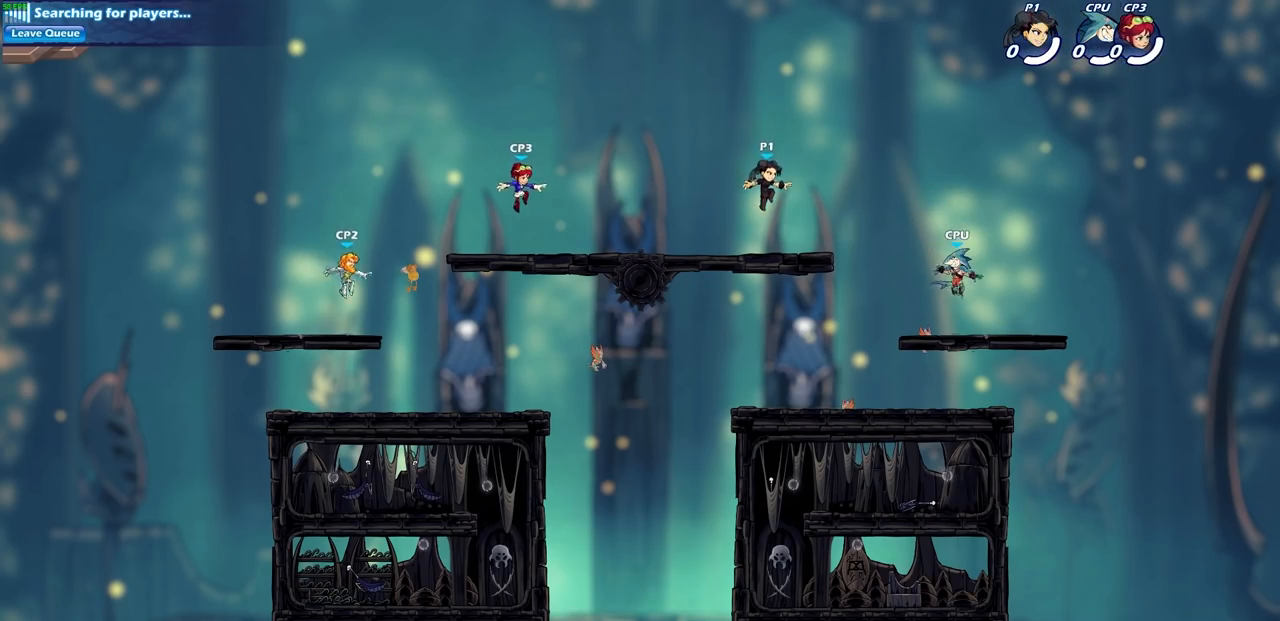
{"buttons": ["R2"], "left_stick": "center", "right_stick": "center", "events": [[167, "left_stick", "up-left"], [333, "R2", "down"], [350, "CROSS", "down"], [450, "left_stick", "center"], [500, "CROSS", "up"]]}
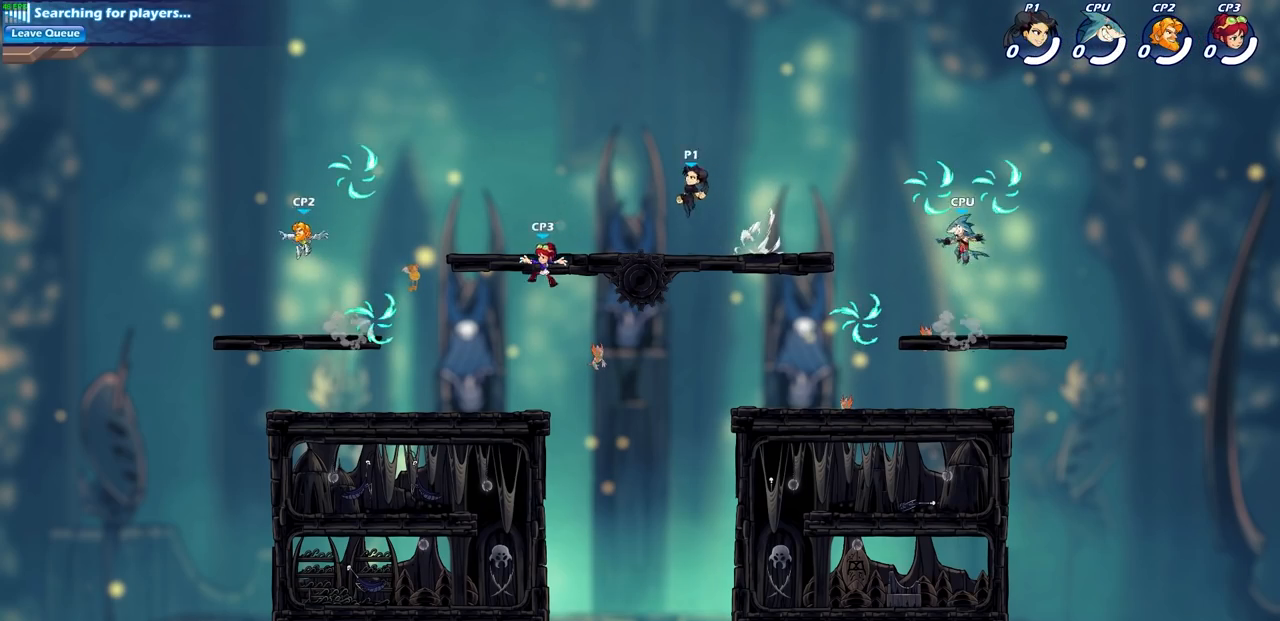
{"buttons": [], "left_stick": "center", "right_stick": "center", "events": [[17, "R2", "up"], [33, "CROSS", "down"], [183, "CROSS", "up"]]}
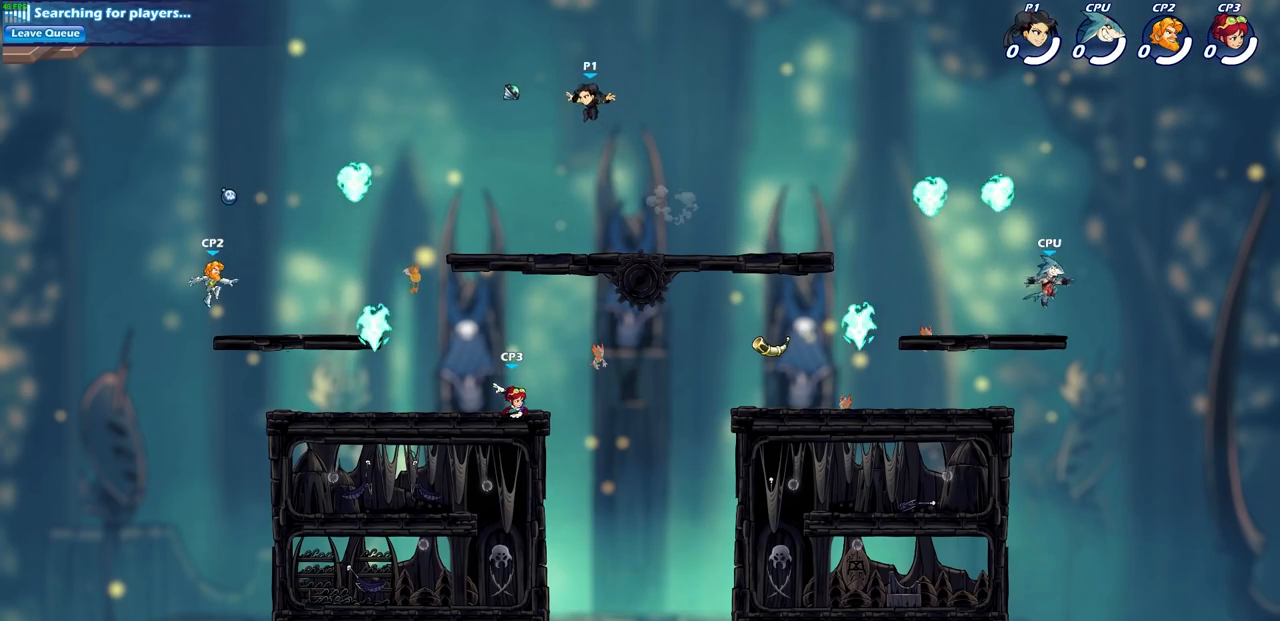
{"buttons": [], "left_stick": "left", "right_stick": "center", "events": [[50, "left_stick", "down"], [217, "left_stick", "left"]]}
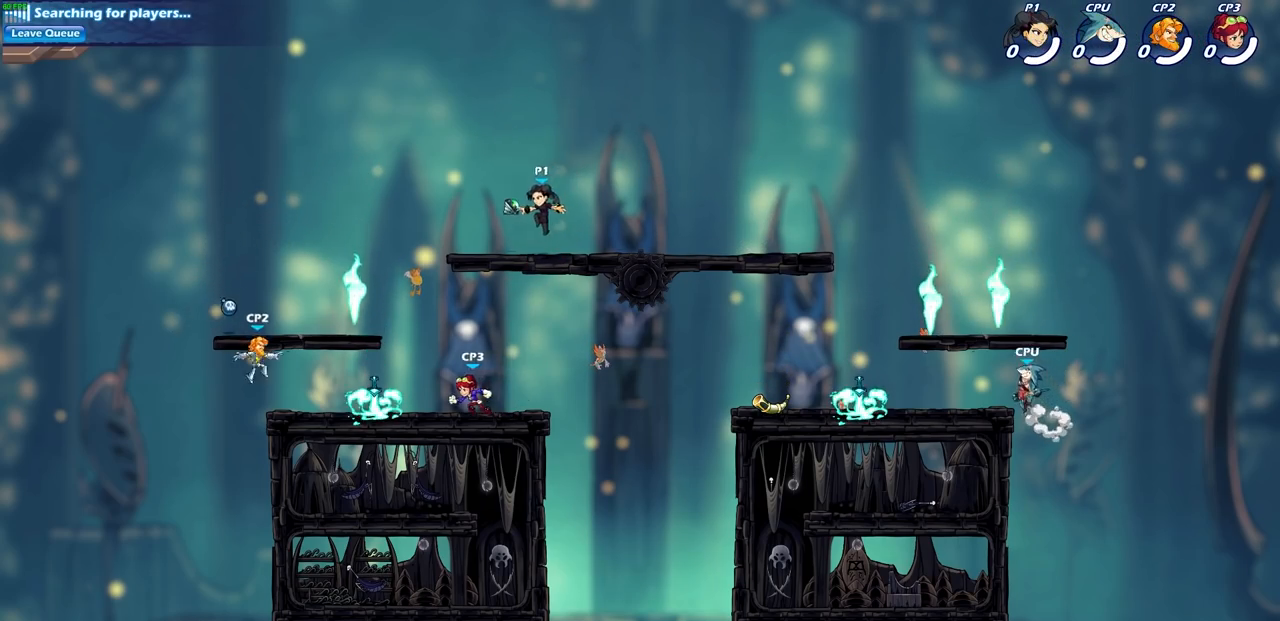
{"buttons": [], "left_stick": "right", "right_stick": "center", "events": [[17, "R1", "down"], [17, "left_stick", "up-left"], [133, "R1", "up"], [200, "CROSS", "down"], [333, "CROSS", "up"], [333, "left_stick", "center"], [467, "left_stick", "right"]]}
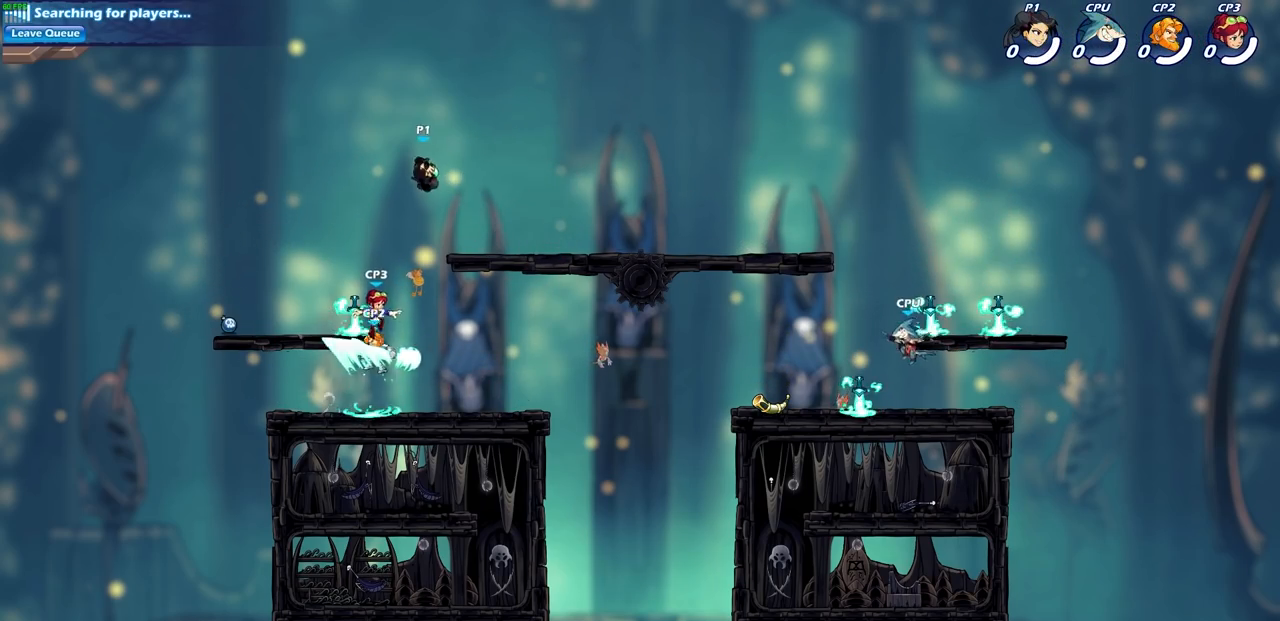
{"buttons": [], "left_stick": "center", "right_stick": "center", "events": [[217, "left_stick", "down-left"], [250, "CIRCLE", "down"], [333, "CIRCLE", "up"], [400, "left_stick", "center"]]}
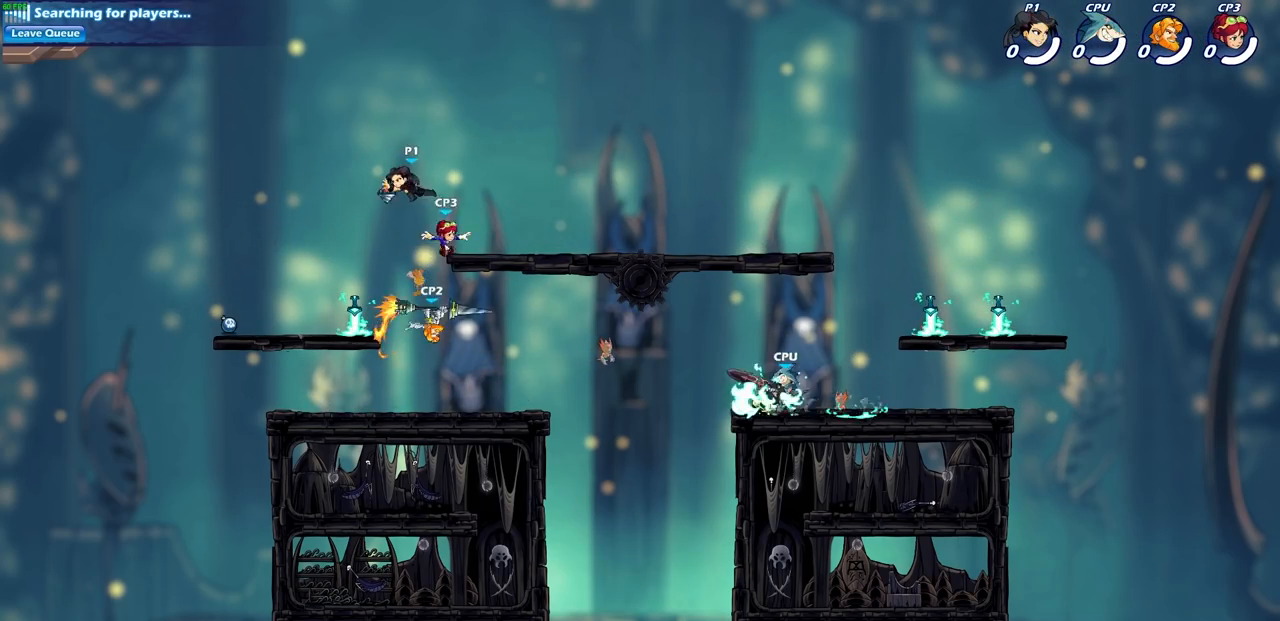
{"buttons": ["CROSS", "R1"], "left_stick": "left", "right_stick": "center", "events": [[167, "left_stick", "left"], [467, "CROSS", "down"], [483, "R1", "down"]]}
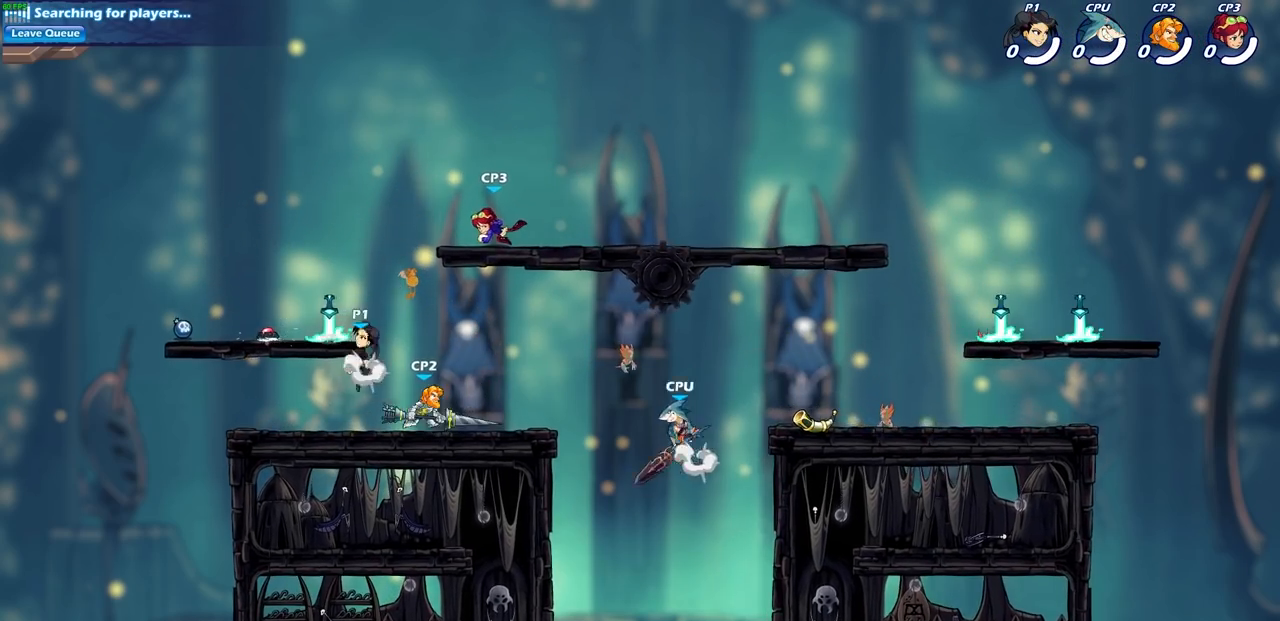
{"buttons": [], "left_stick": "down-right", "right_stick": "center", "events": [[50, "left_stick", "up-right"], [117, "CROSS", "up"], [133, "R1", "up"], [200, "left_stick", "right"], [467, "left_stick", "down-right"]]}
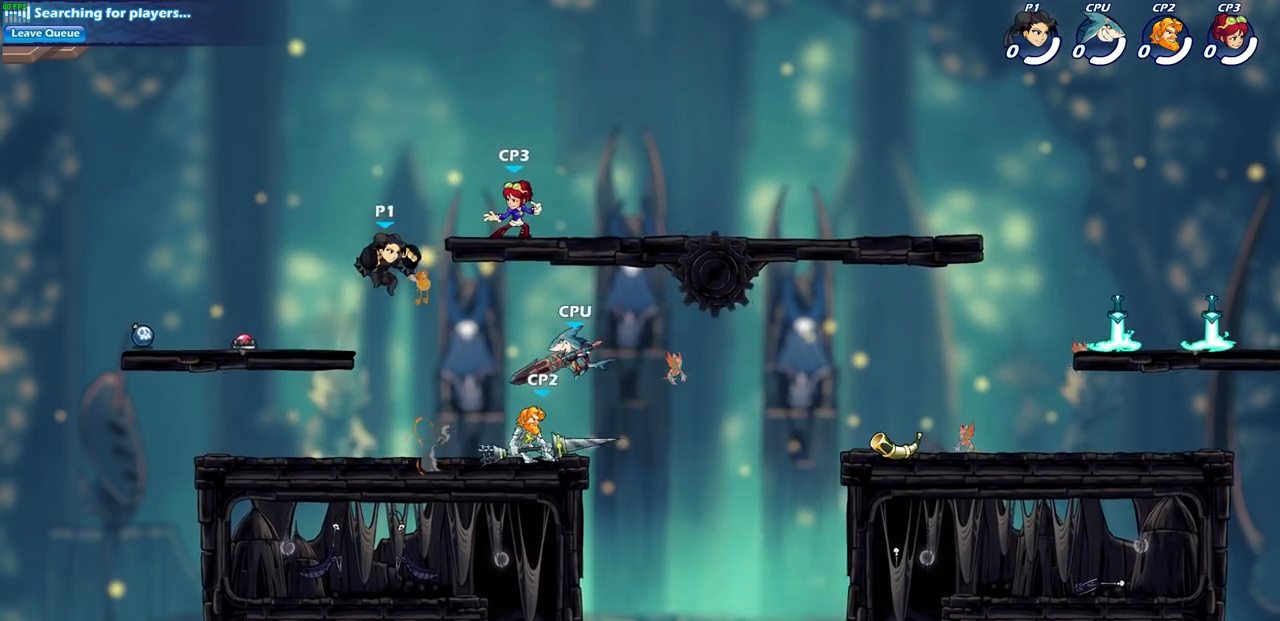
{"buttons": [], "left_stick": "center", "right_stick": "center", "events": [[17, "left_stick", "down"], [250, "R2", "down"], [300, "SQUARE", "down"], [417, "R2", "up"], [417, "SQUARE", "up"], [467, "left_stick", "center"]]}
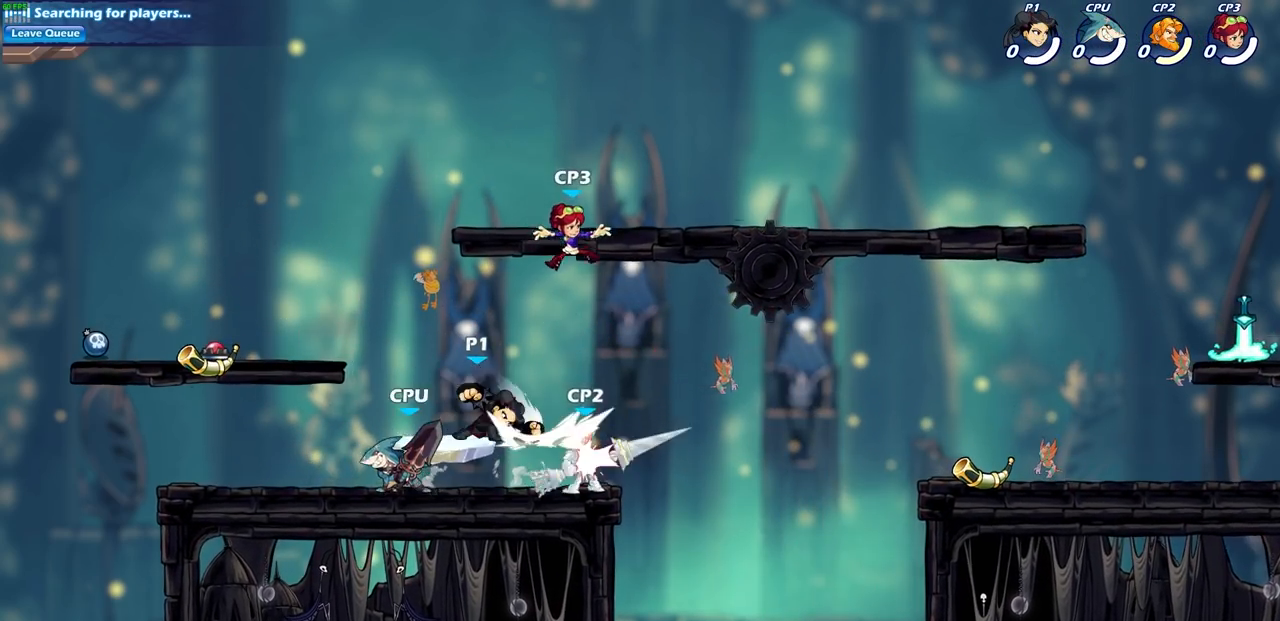
{"buttons": [], "left_stick": "center", "right_stick": "center", "events": [[150, "left_stick", "right"], [217, "R2", "down"], [250, "SQUARE", "down"], [267, "left_stick", "center"], [333, "R2", "up"], [333, "SQUARE", "up"]]}
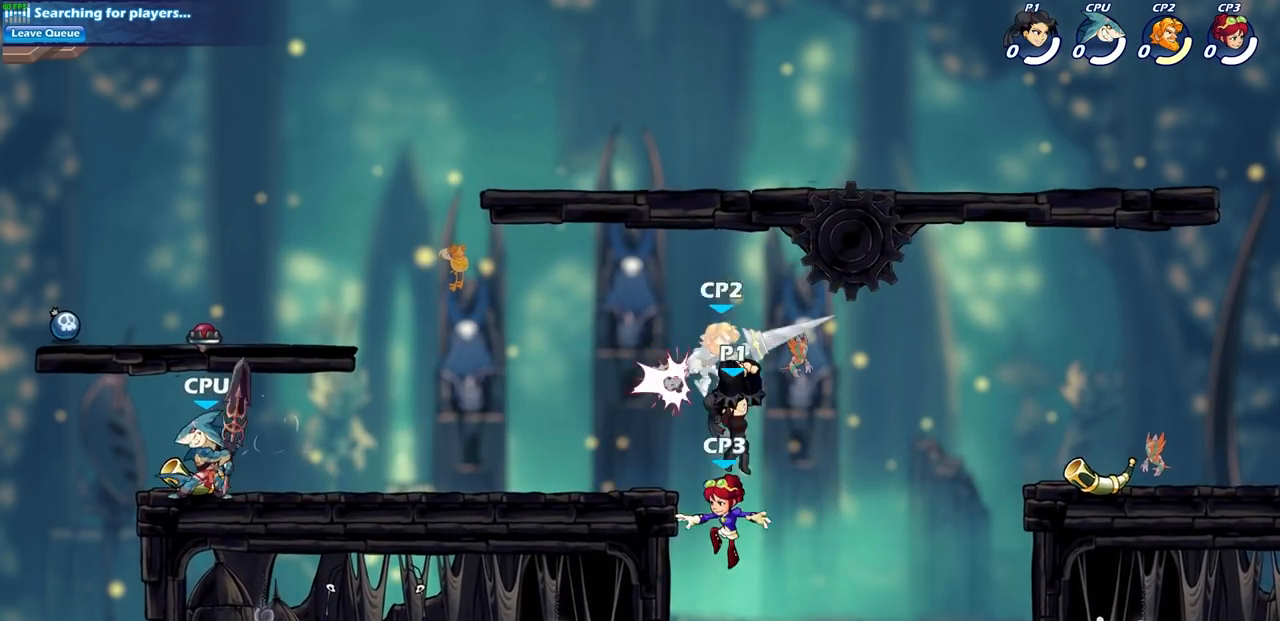
{"buttons": [], "left_stick": "down-left", "right_stick": "center", "events": [[467, "left_stick", "down-left"]]}
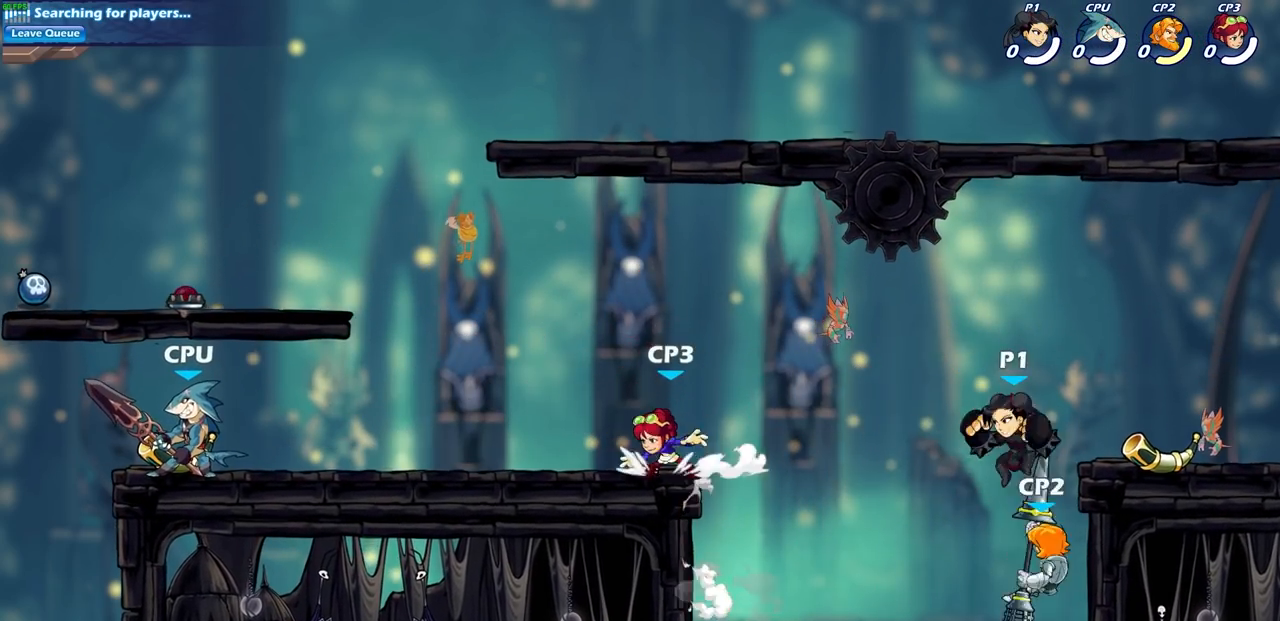
{"buttons": [], "left_stick": "center", "right_stick": "center", "events": [[33, "CIRCLE", "down"], [250, "CIRCLE", "up"], [283, "left_stick", "center"]]}
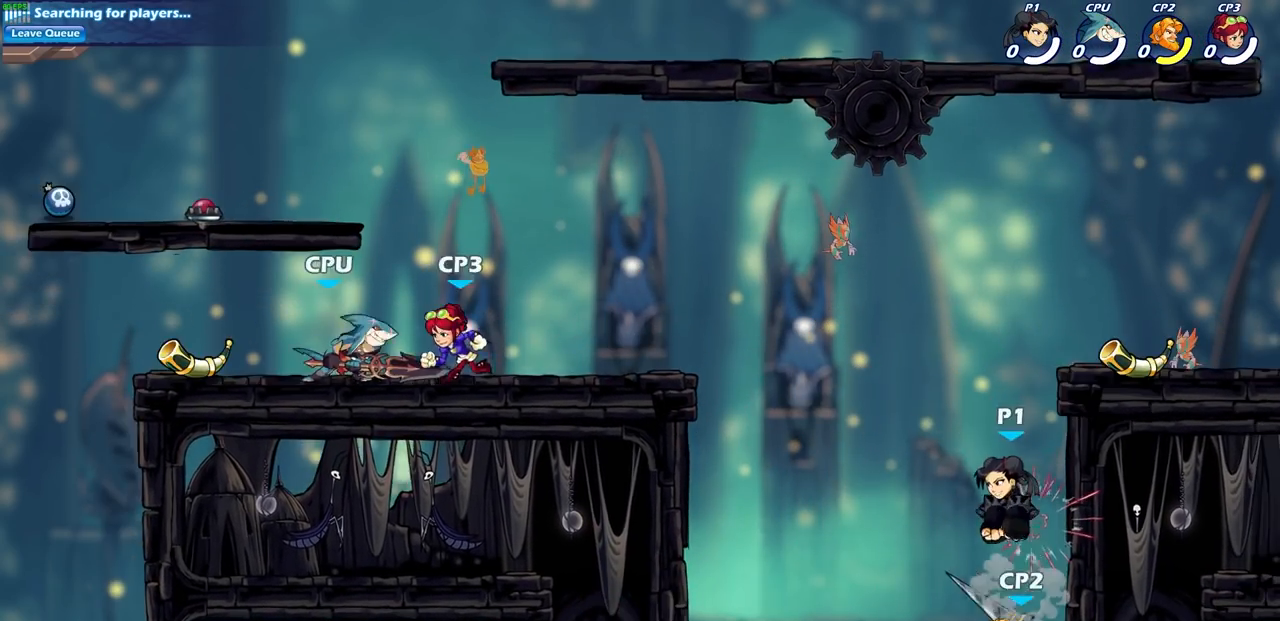
{"buttons": [], "left_stick": "center", "right_stick": "center", "events": [[217, "SQUARE", "down"], [333, "SQUARE", "up"]]}
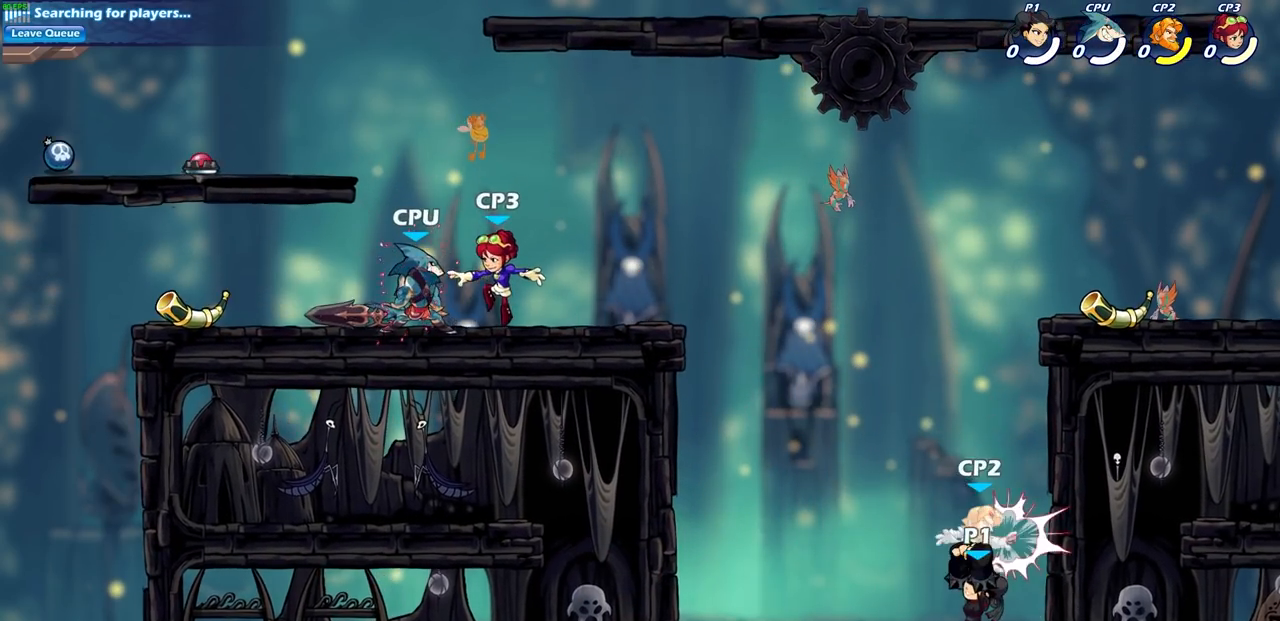
{"buttons": [], "left_stick": "left", "right_stick": "center", "events": [[317, "left_stick", "left"]]}
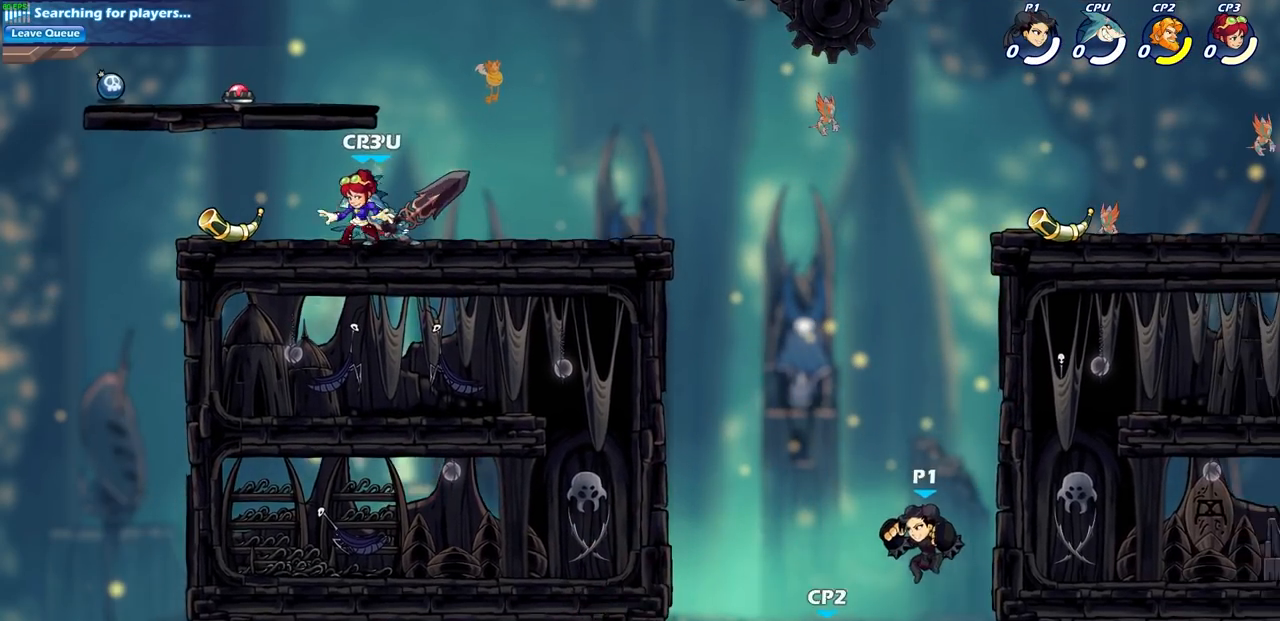
{"buttons": [], "left_stick": "left", "right_stick": "center", "events": [[17, "R2", "down"], [17, "SQUARE", "down"], [100, "R2", "up"], [100, "SQUARE", "up"], [233, "left_stick", "center"], [483, "left_stick", "left"]]}
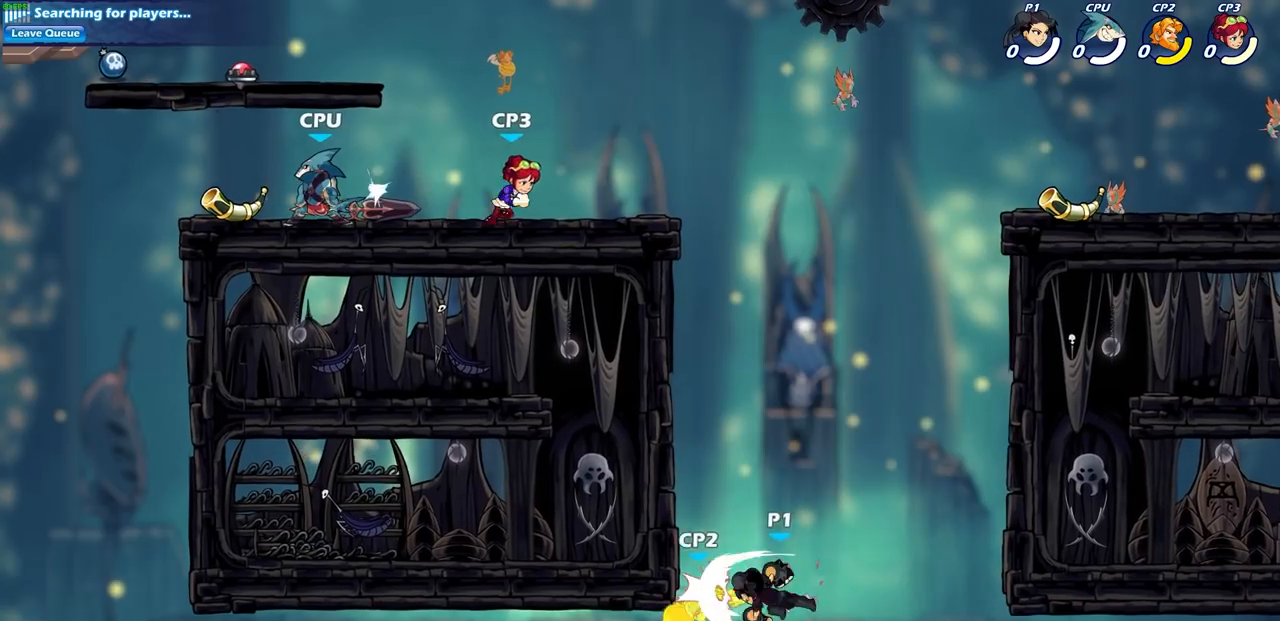
{"buttons": ["CROSS"], "left_stick": "up-right", "right_stick": "center", "events": [[383, "left_stick", "up-right"], [433, "CROSS", "down"]]}
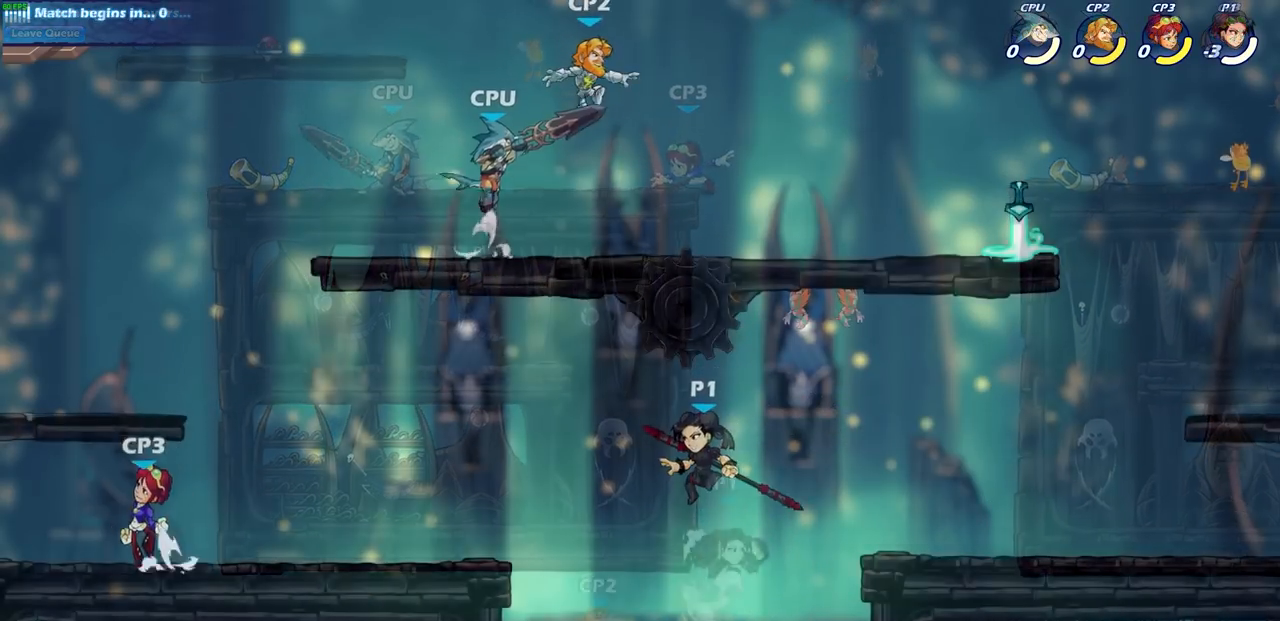
{"buttons": [], "left_stick": "center", "right_stick": "center", "events": [[33, "left_stick", "center"], [83, "CROSS", "up"]]}